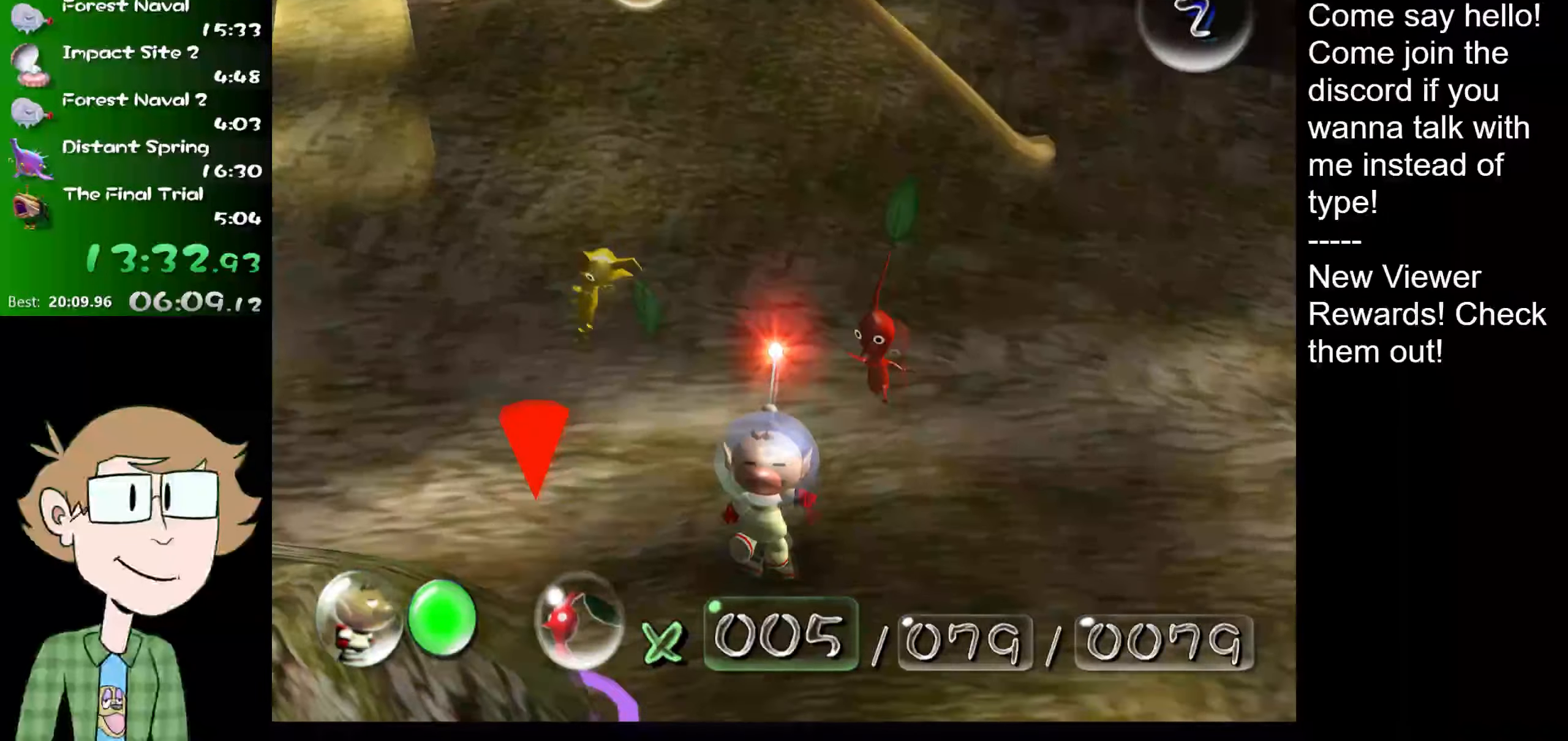
Gameplay with a controller (Nintendo layout); each line is a JSON object with the inputs held at the frame after it. "events" lists button and stick changes between this image and that frame as [ms after this image, input, new state], when the widget could be followed in between. Not read: L3 R3.
{"buttons": [], "left_stick": "center", "right_stick": "center", "events": [[17, "A", "up"]]}
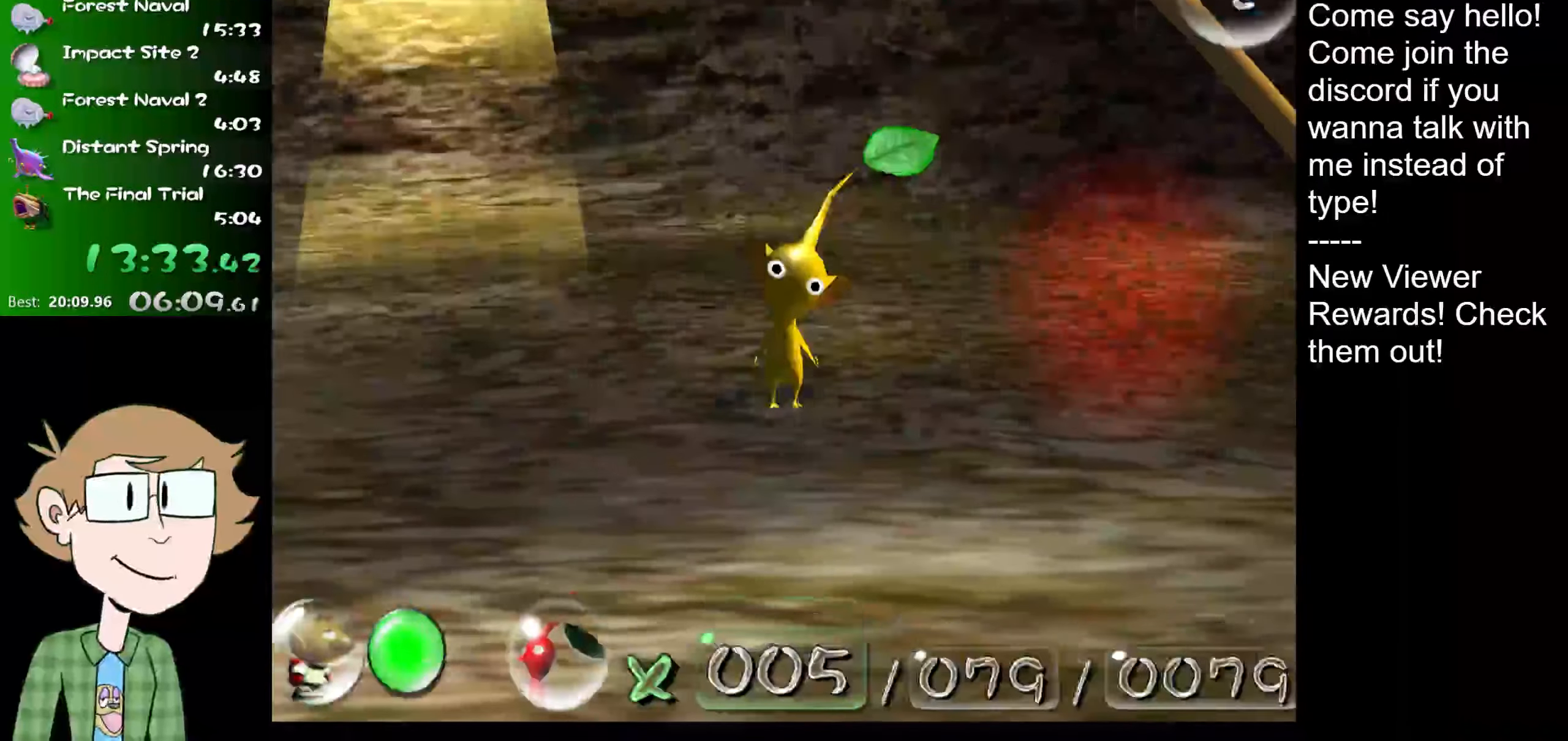
{"buttons": [], "left_stick": "left", "right_stick": "center", "events": [[500, "left_stick", "left"]]}
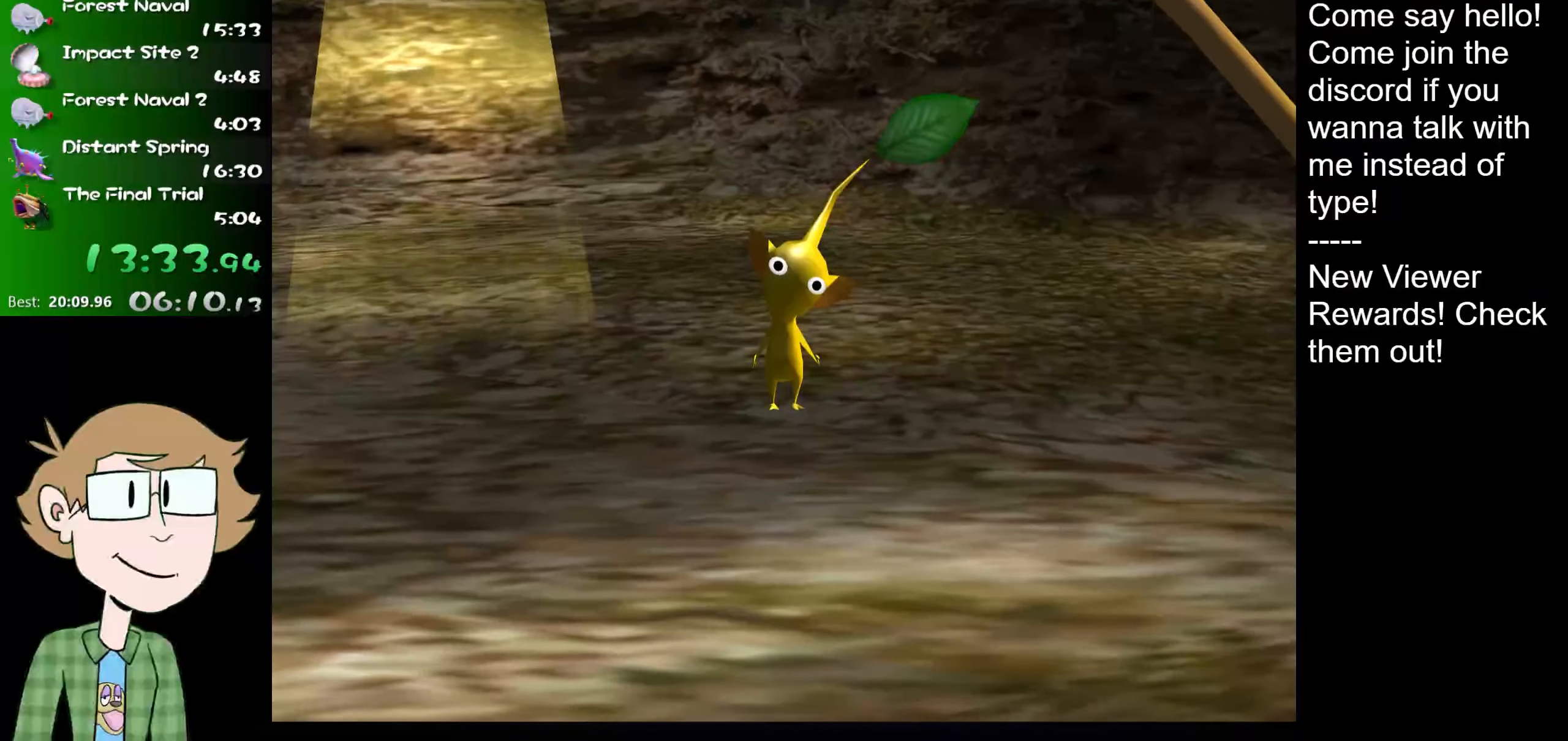
{"buttons": [], "left_stick": "right", "right_stick": "down-left", "events": [[34, "right_stick", "up-right"], [167, "right_stick", "center"], [250, "left_stick", "right"], [250, "right_stick", "down-left"]]}
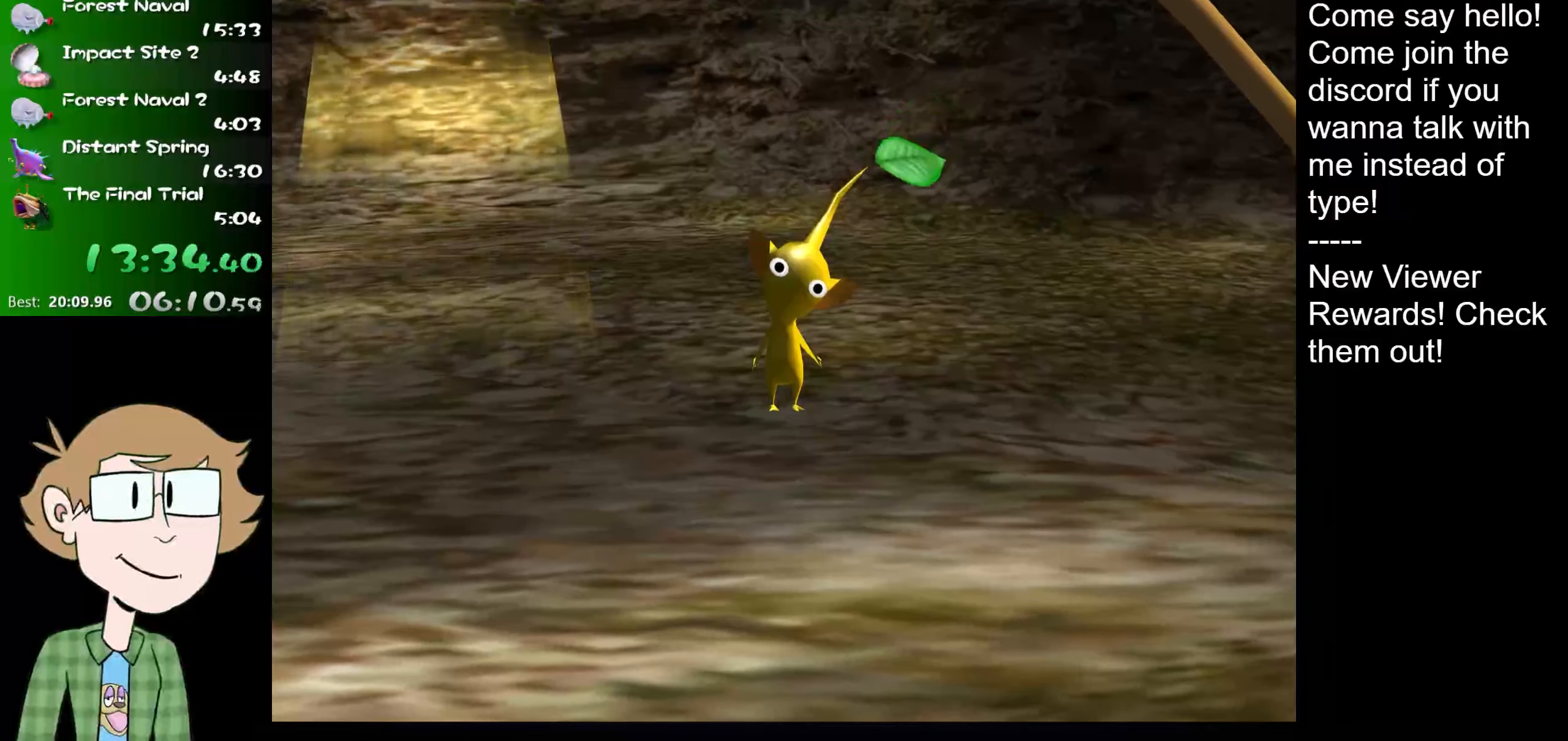
{"buttons": [], "left_stick": "center", "right_stick": "center", "events": [[50, "left_stick", "left"], [67, "right_stick", "up-right"], [317, "right_stick", "center"], [351, "left_stick", "center"]]}
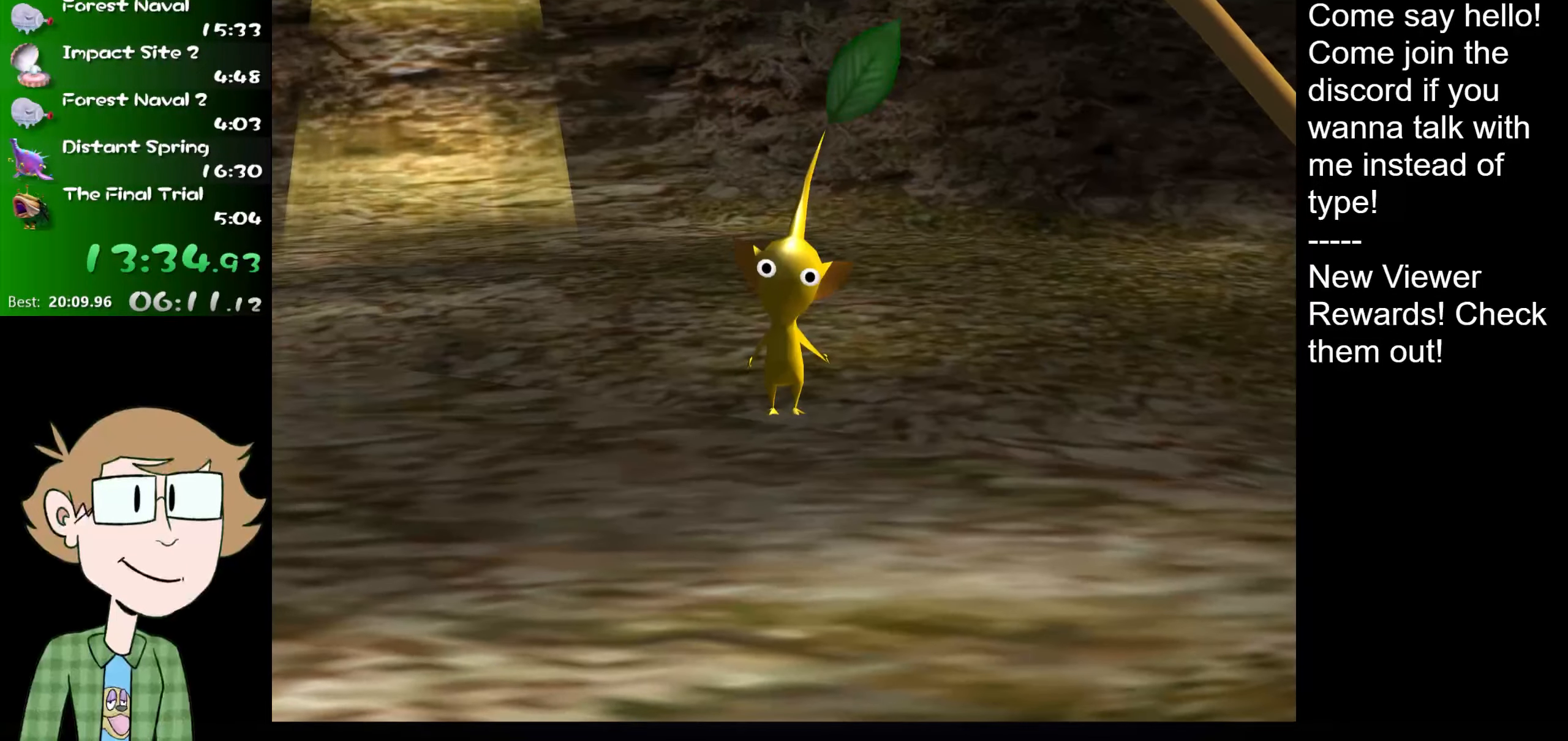
{"buttons": [], "left_stick": "left", "right_stick": "up", "events": [[16, "right_stick", "up"], [66, "left_stick", "left"], [183, "right_stick", "down-left"], [217, "left_stick", "center"], [300, "right_stick", "right"], [484, "left_stick", "left"], [484, "right_stick", "up"]]}
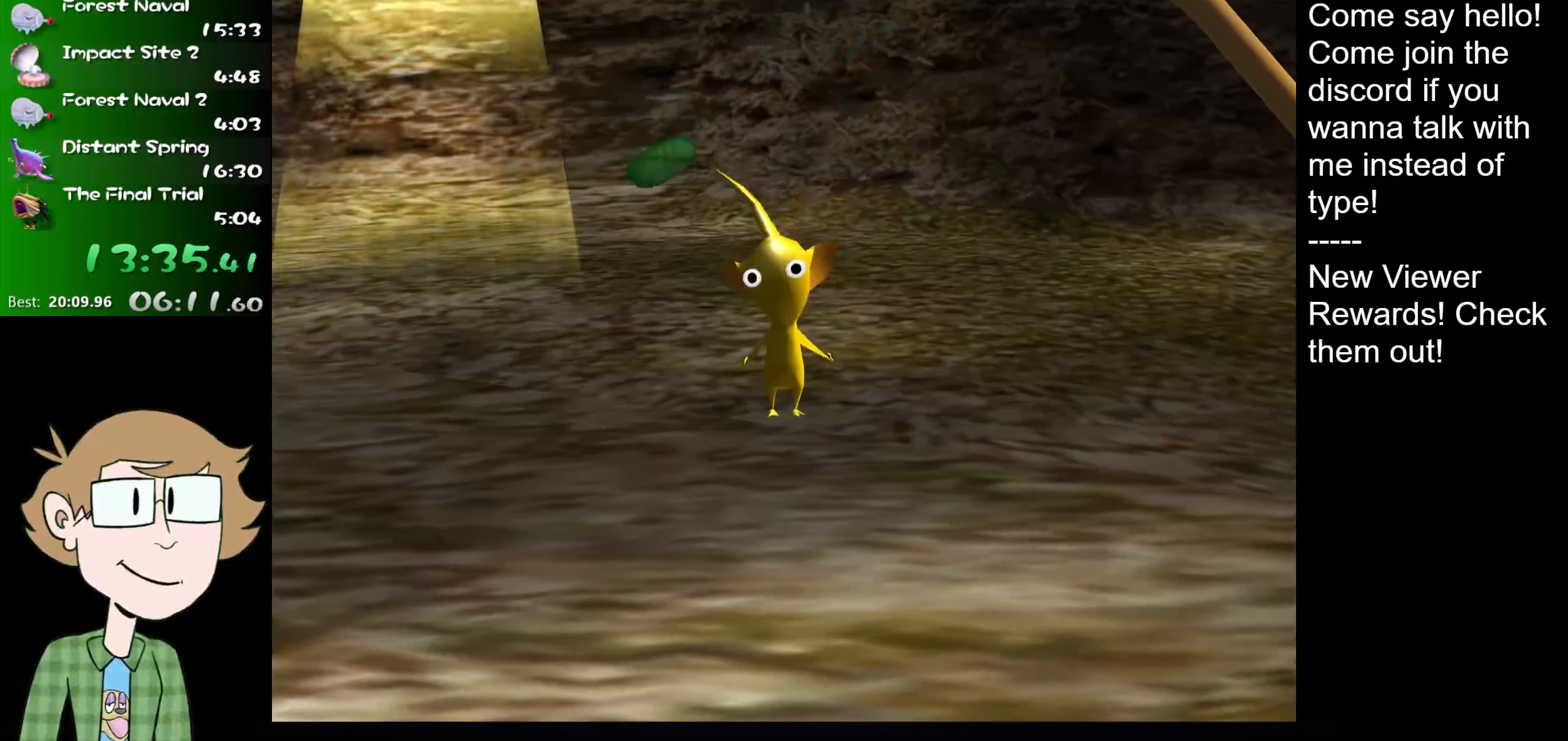
{"buttons": [], "left_stick": "right", "right_stick": "down-left", "events": [[251, "left_stick", "right"], [251, "right_stick", "down-left"]]}
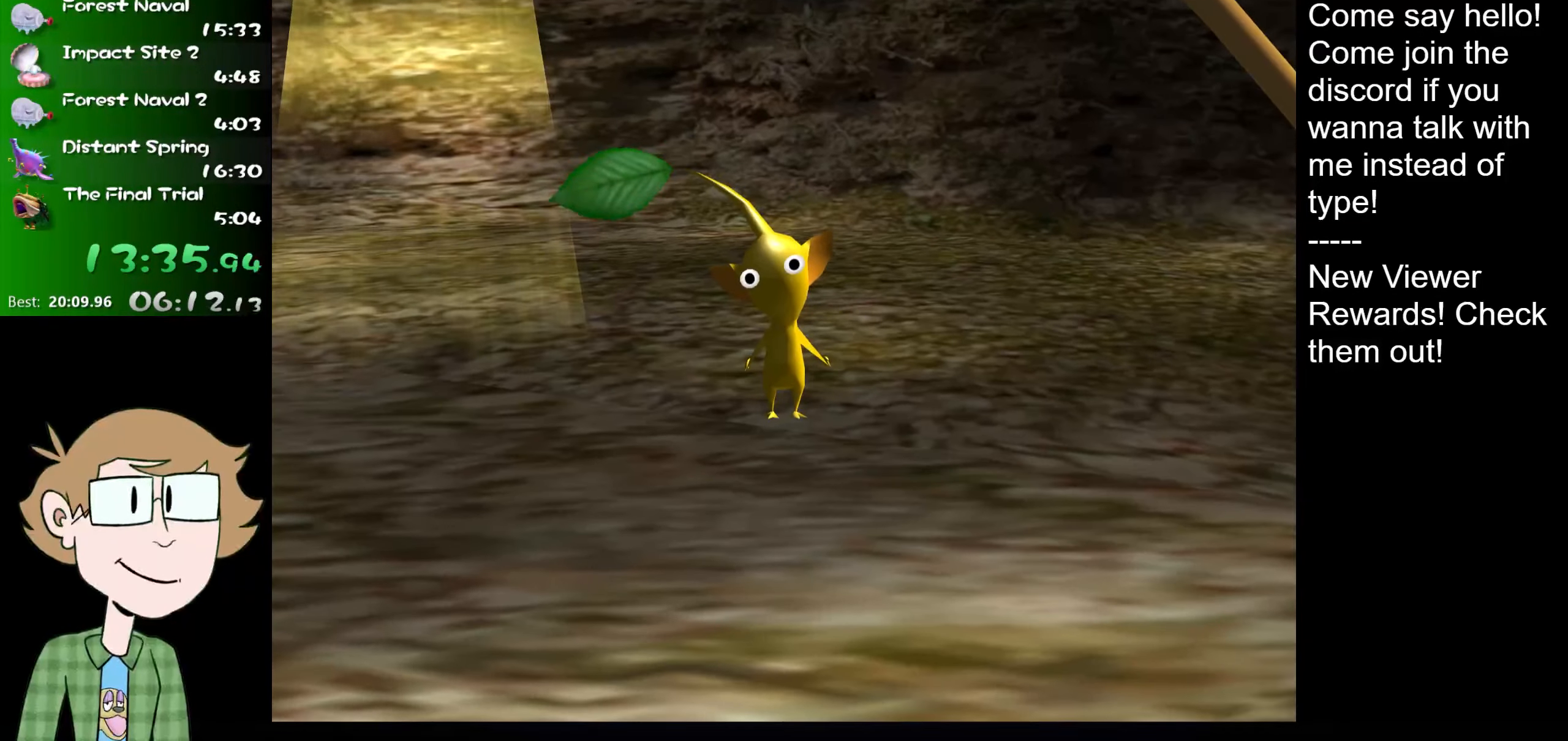
{"buttons": [], "left_stick": "right", "right_stick": "up", "events": [[66, "right_stick", "right"], [83, "left_stick", "left"], [317, "left_stick", "right"], [383, "right_stick", "up"]]}
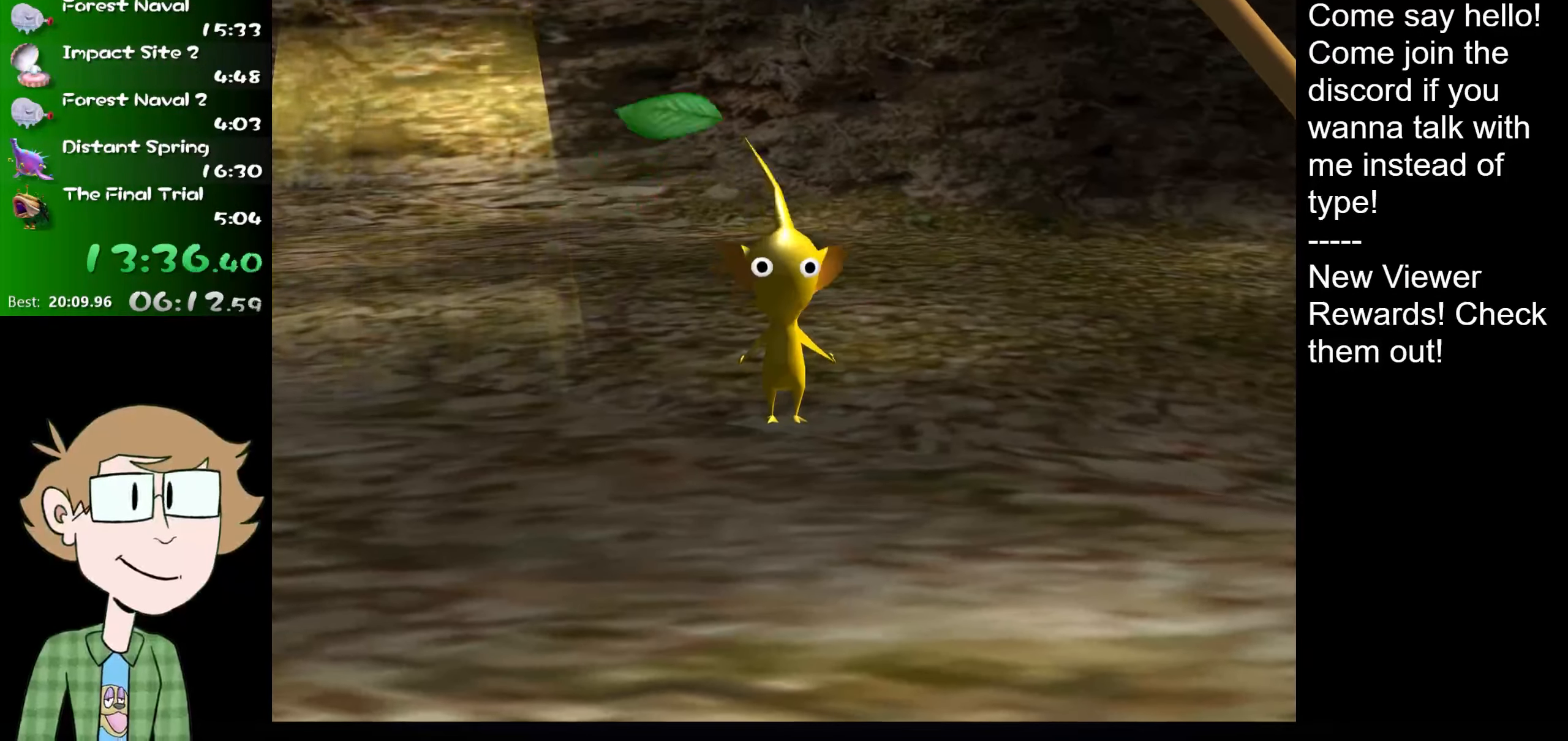
{"buttons": [], "left_stick": "left", "right_stick": "up", "events": [[116, "left_stick", "left"], [150, "right_stick", "down-left"], [283, "right_stick", "center"], [317, "left_stick", "center"], [383, "right_stick", "up"], [450, "left_stick", "left"]]}
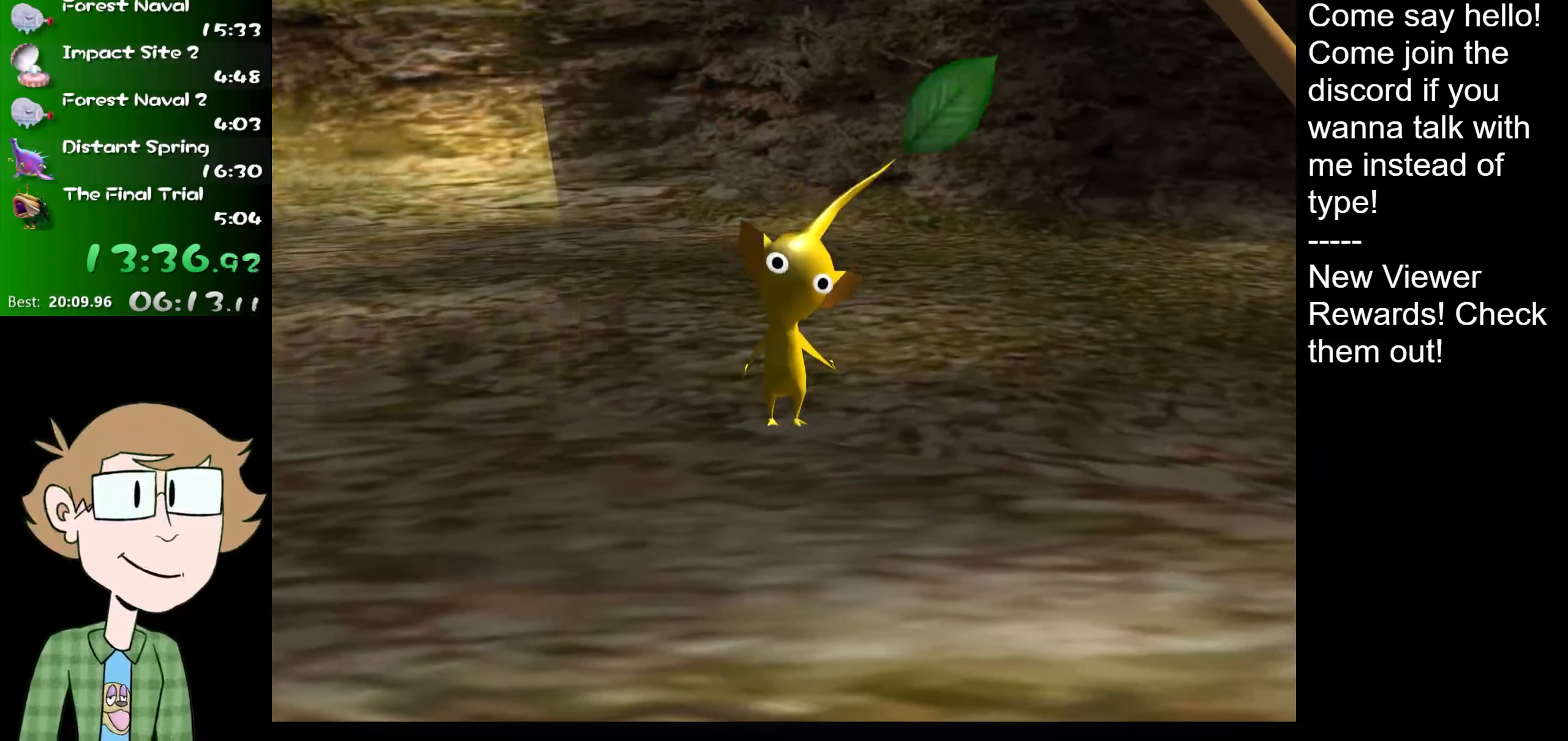
{"buttons": [], "left_stick": "center", "right_stick": "center", "events": [[50, "right_stick", "down-left"], [83, "left_stick", "right"], [217, "right_stick", "up-right"], [384, "left_stick", "center"], [384, "right_stick", "center"]]}
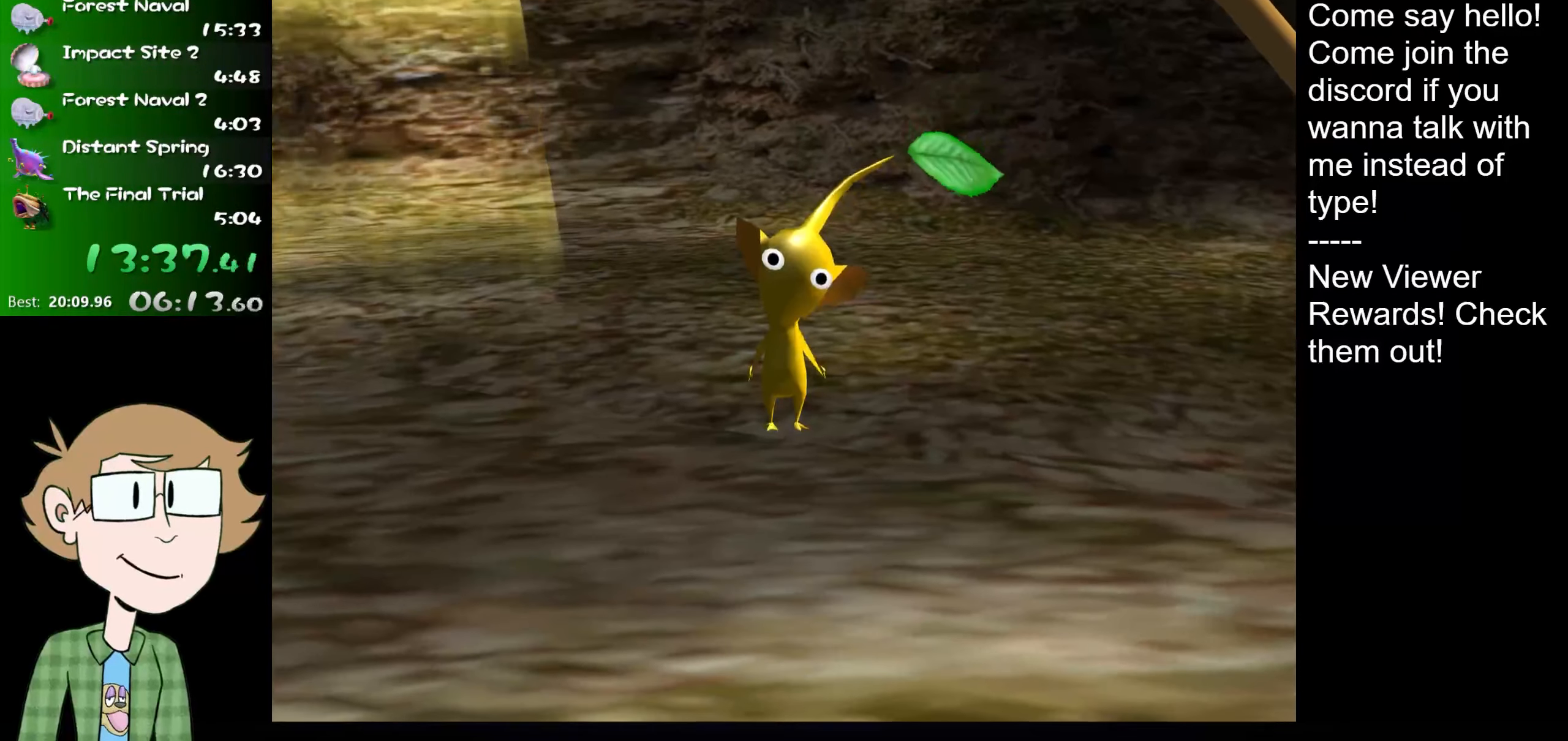
{"buttons": [], "left_stick": "center", "right_stick": "up", "events": [[33, "right_stick", "down-left"], [50, "left_stick", "up-left"], [183, "right_stick", "up-right"], [216, "left_stick", "right"], [350, "right_stick", "center"], [417, "left_stick", "center"], [483, "right_stick", "up"]]}
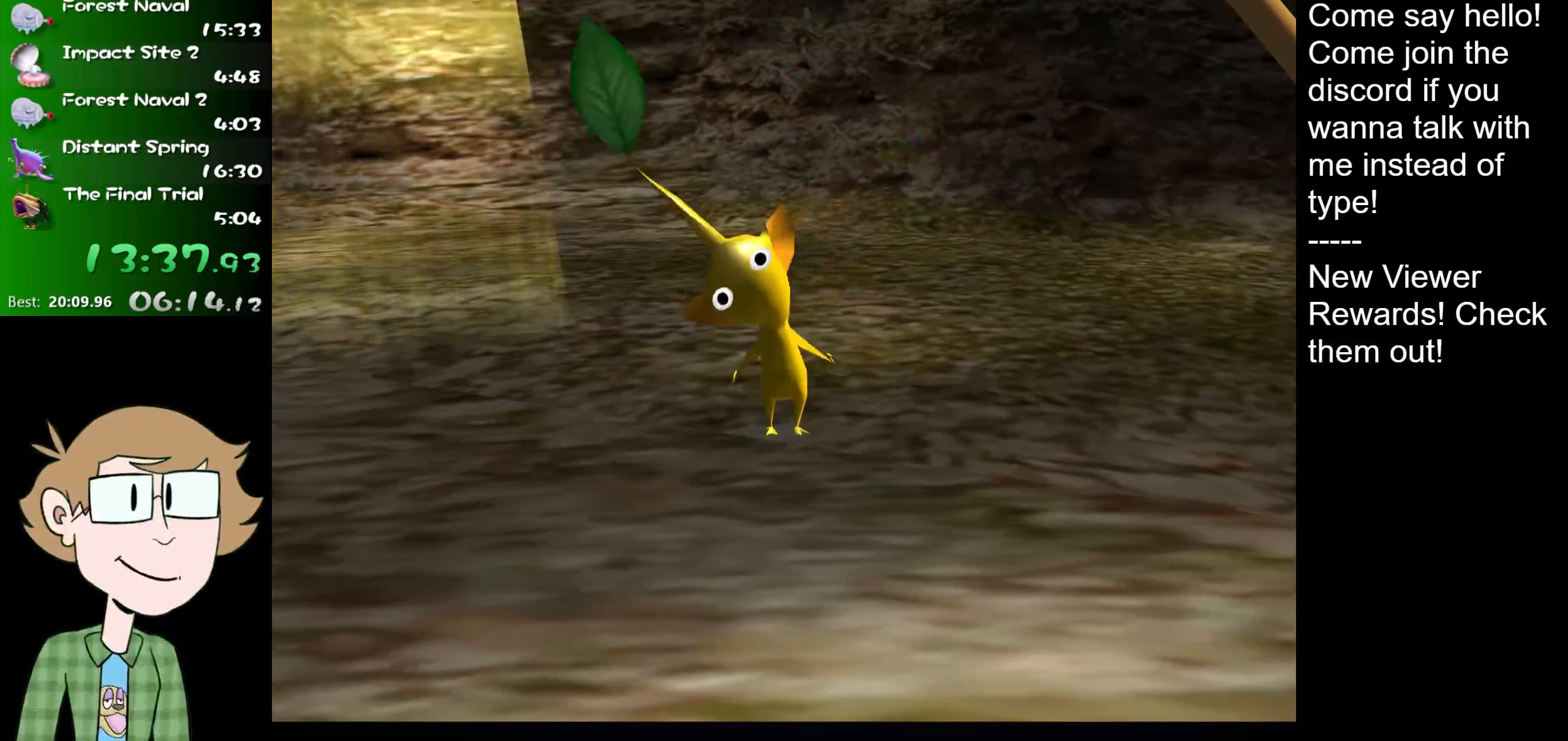
{"buttons": [], "left_stick": "center", "right_stick": "center", "events": [[50, "left_stick", "left"], [117, "right_stick", "down-left"], [217, "left_stick", "center"], [250, "right_stick", "center"]]}
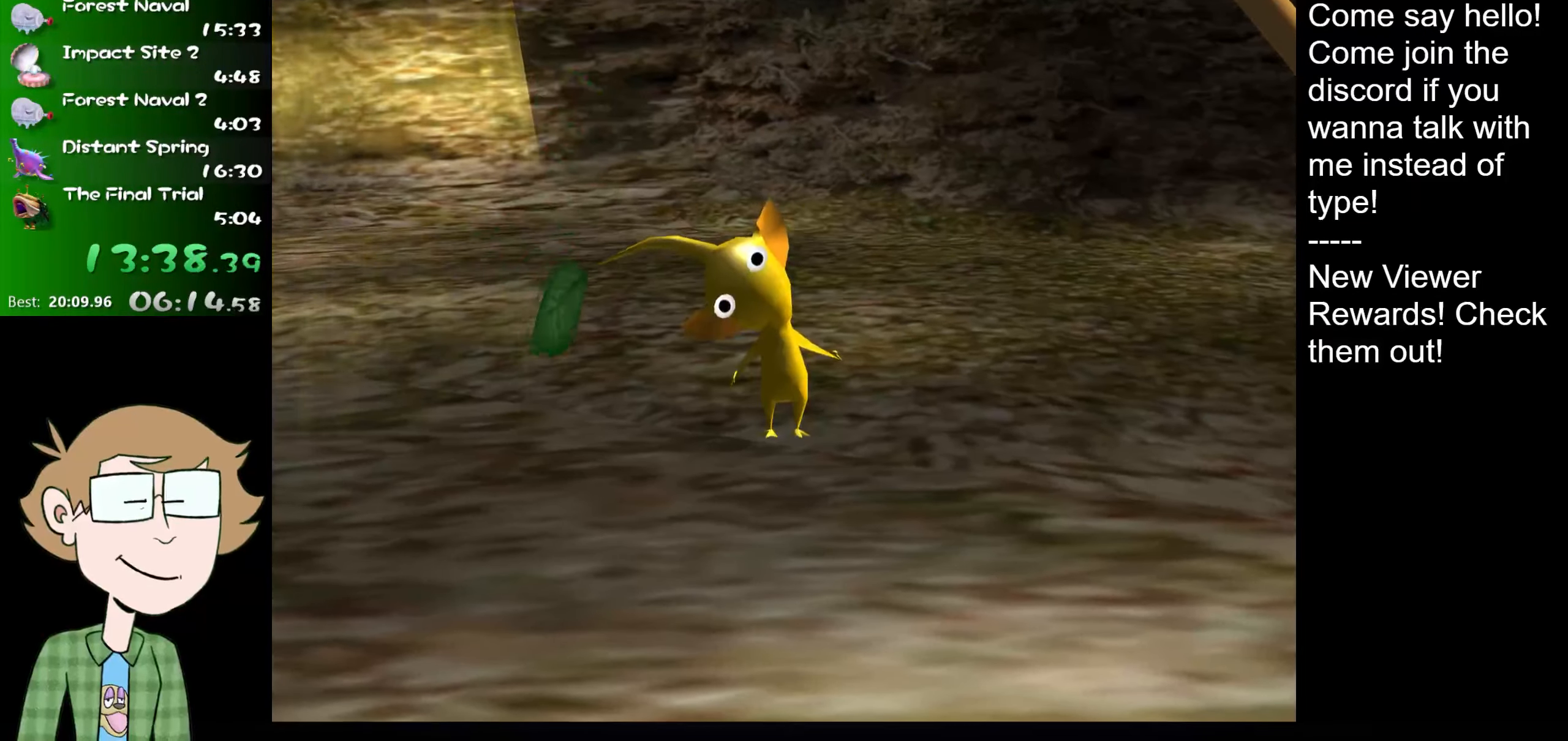
{"buttons": ["A"], "left_stick": "center", "right_stick": "center", "events": [[500, "A", "down"]]}
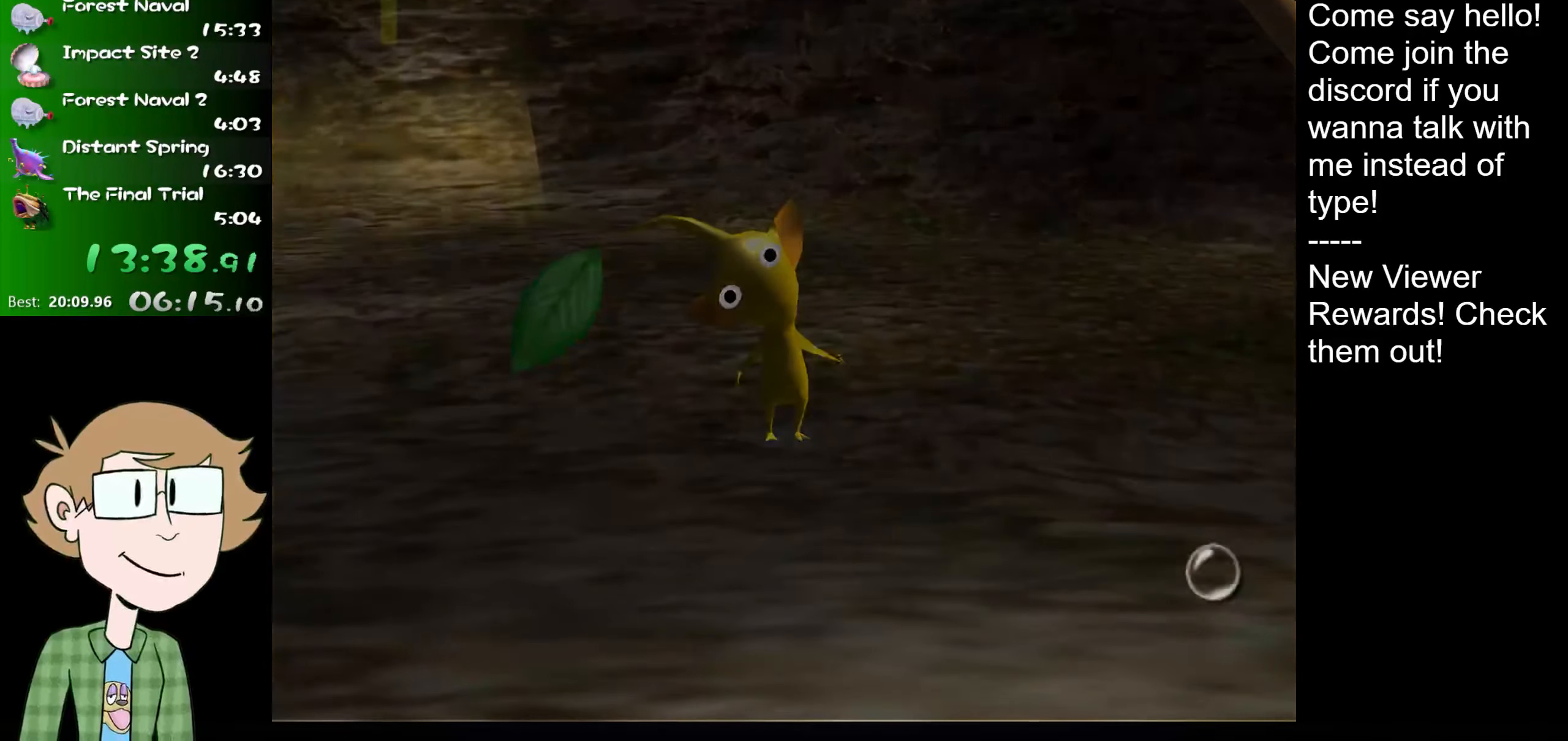
{"buttons": [], "left_stick": "center", "right_stick": "center", "events": [[33, "A", "up"], [33, "B", "down"], [134, "A", "down"], [134, "B", "up"], [200, "A", "up"], [200, "B", "down"], [267, "A", "down"], [267, "B", "up"], [334, "A", "up"], [334, "B", "down"], [401, "A", "down"], [401, "B", "up"], [467, "A", "up"]]}
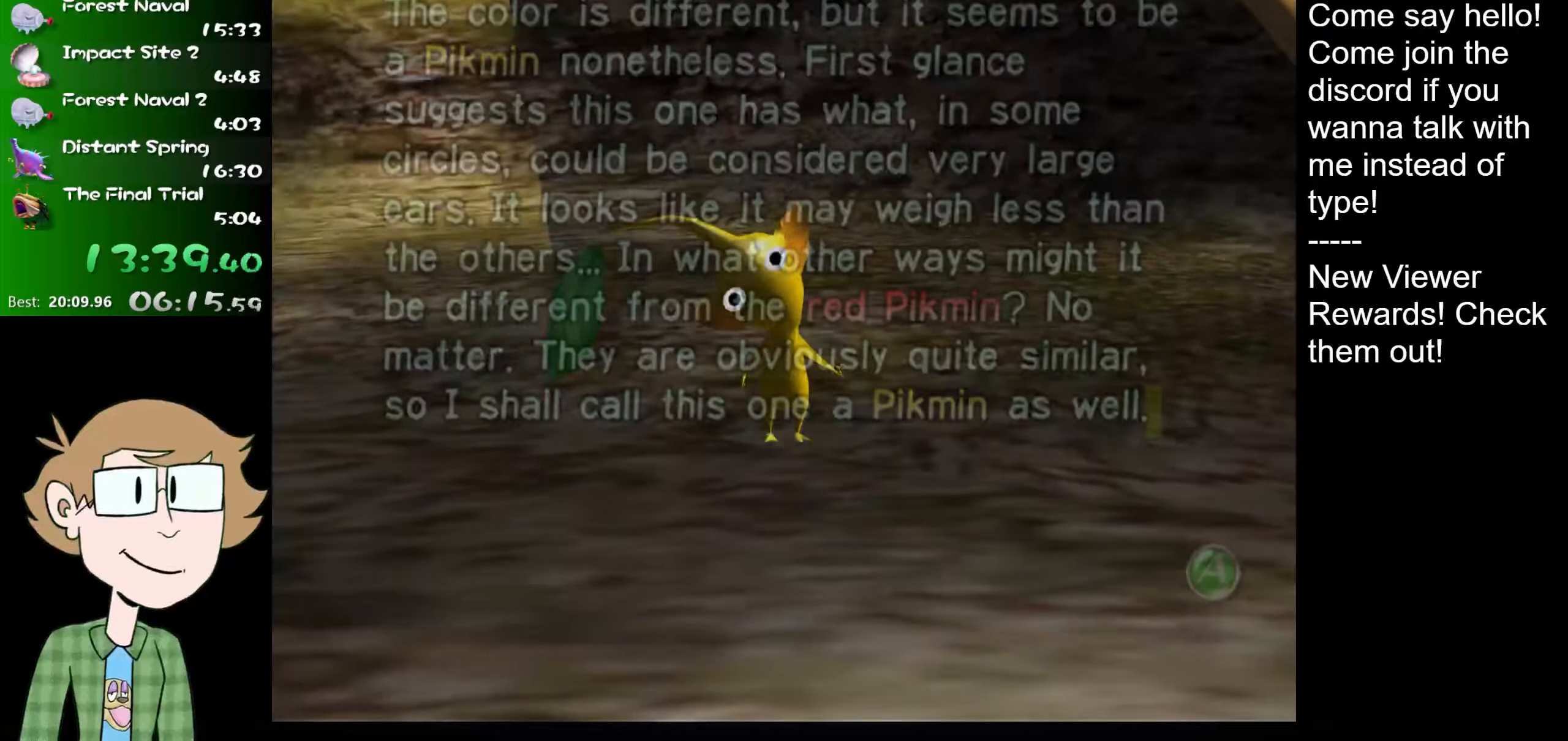
{"buttons": [], "left_stick": "center", "right_stick": "center", "events": [[100, "A", "down"], [400, "A", "up"]]}
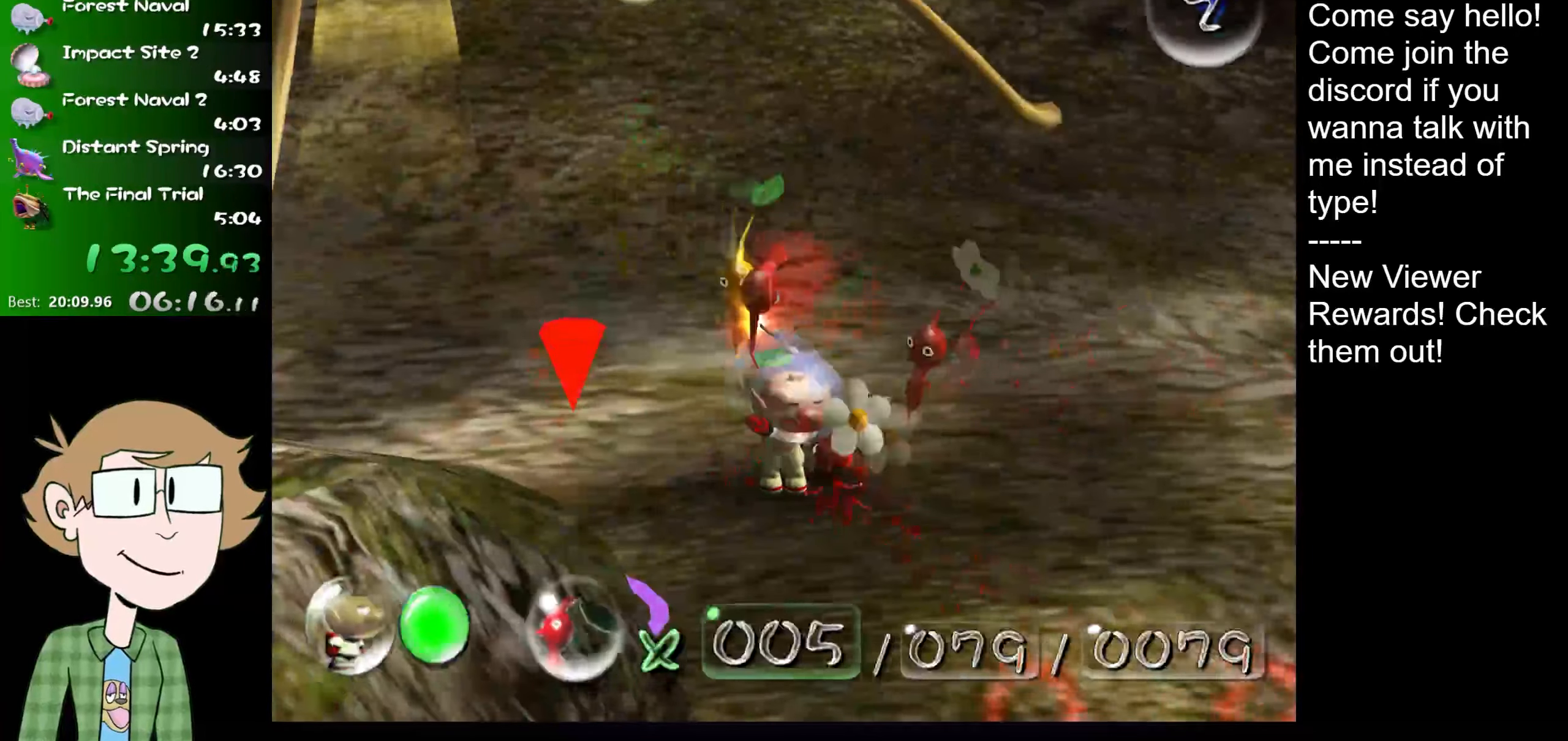
{"buttons": ["A"], "left_stick": "up", "right_stick": "center", "events": [[100, "A", "down"], [201, "left_stick", "up-left"], [401, "left_stick", "center"], [467, "left_stick", "up"]]}
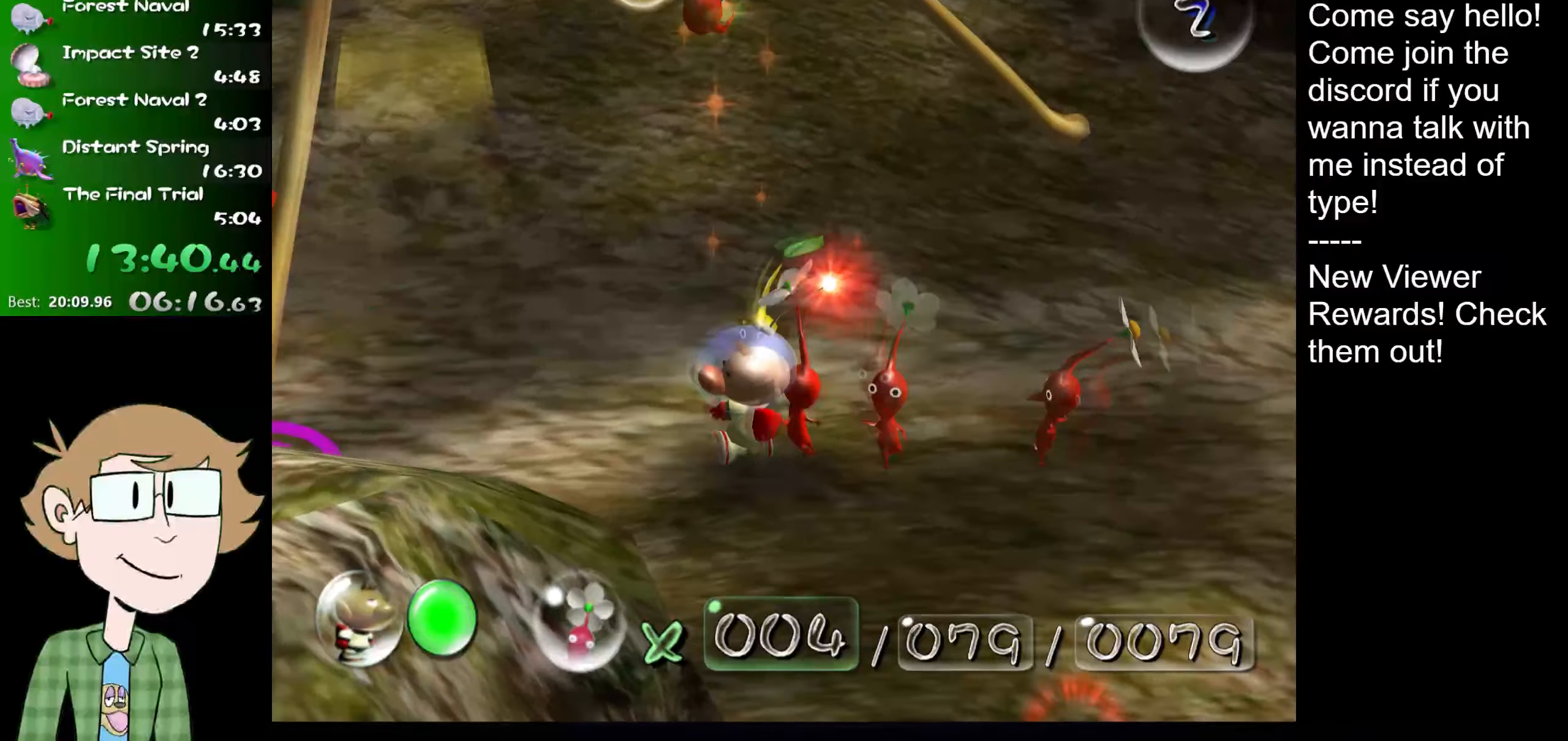
{"buttons": [], "left_stick": "center", "right_stick": "center", "events": [[100, "left_stick", "right"], [200, "left_stick", "down"], [300, "left_stick", "center"], [434, "A", "up"]]}
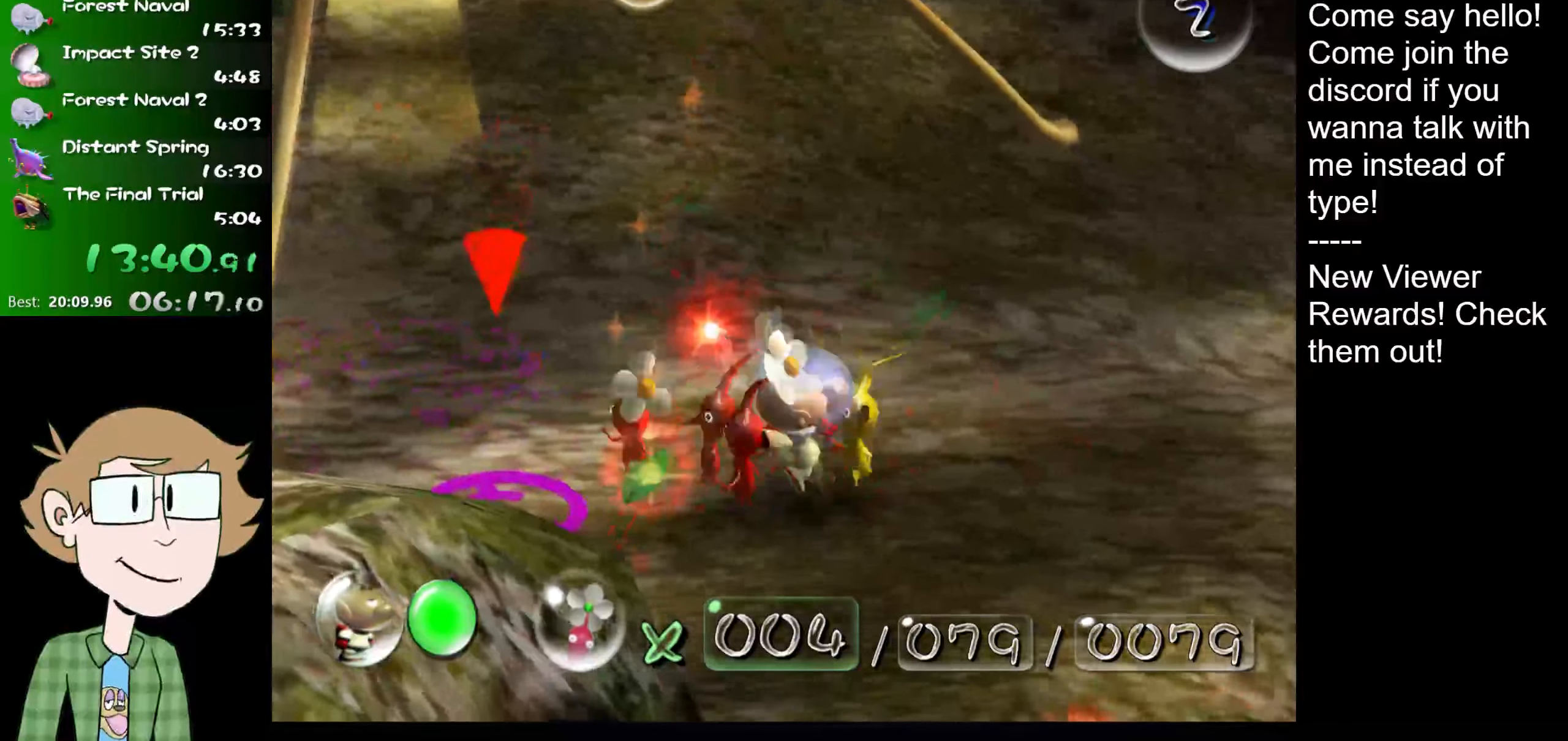
{"buttons": ["A"], "left_stick": "center", "right_stick": "center", "events": [[50, "A", "down"], [384, "A", "up"], [451, "A", "down"]]}
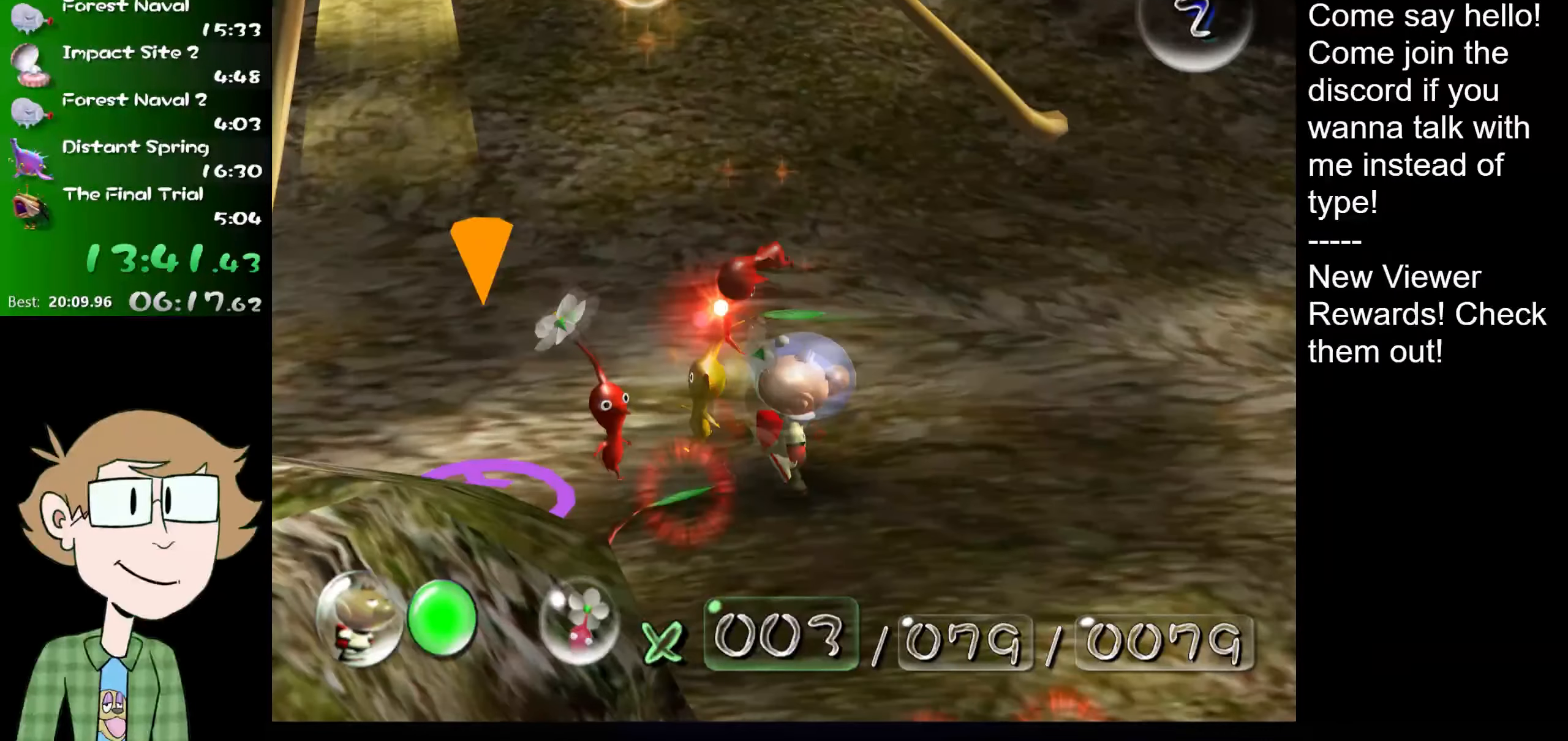
{"buttons": ["A"], "left_stick": "center", "right_stick": "center", "events": [[217, "left_stick", "up-left"], [317, "left_stick", "center"]]}
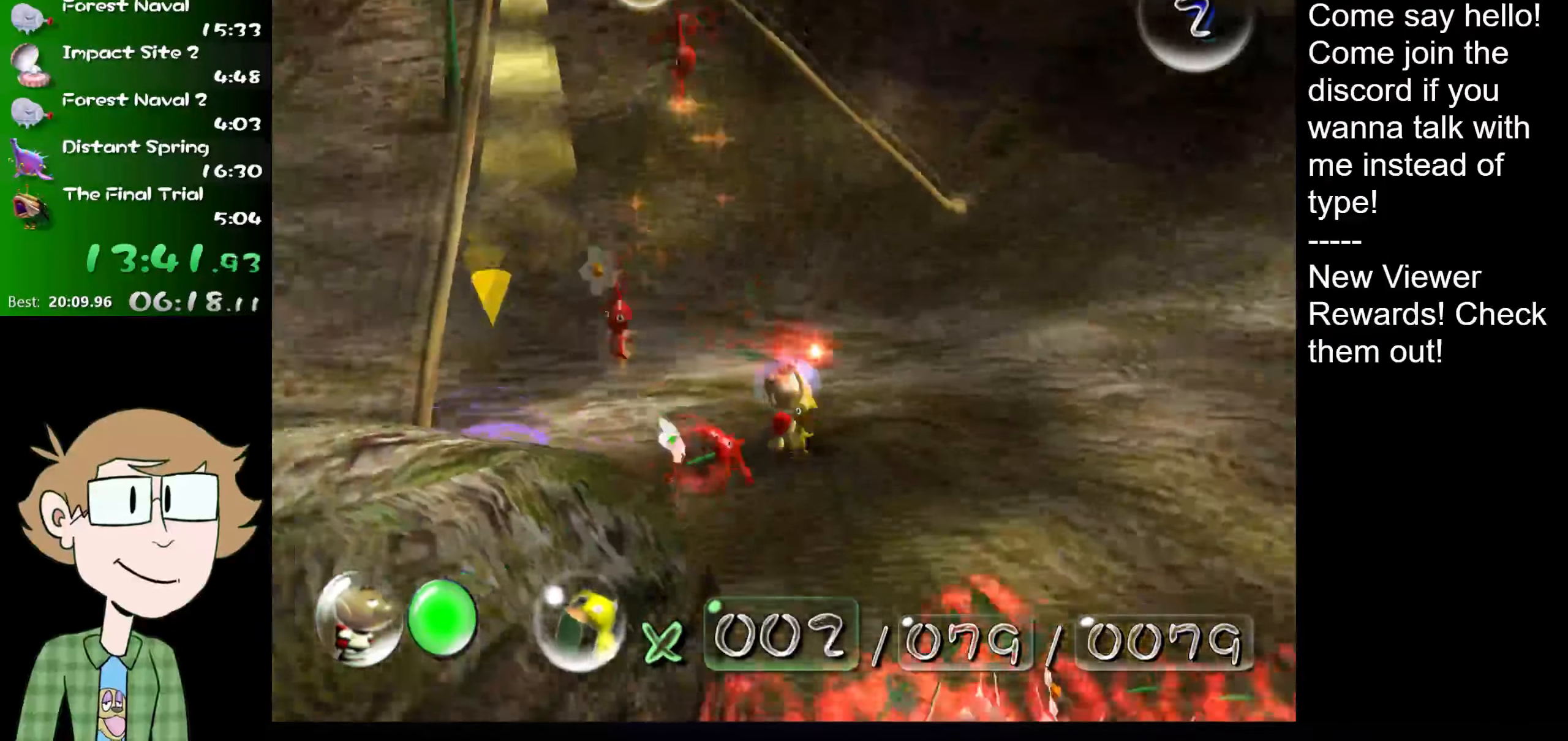
{"buttons": ["A"], "left_stick": "up-left", "right_stick": "center", "events": [[100, "left_stick", "up-left"], [134, "L1", "down"], [334, "L1", "up"], [334, "left_stick", "left"], [434, "left_stick", "up-left"]]}
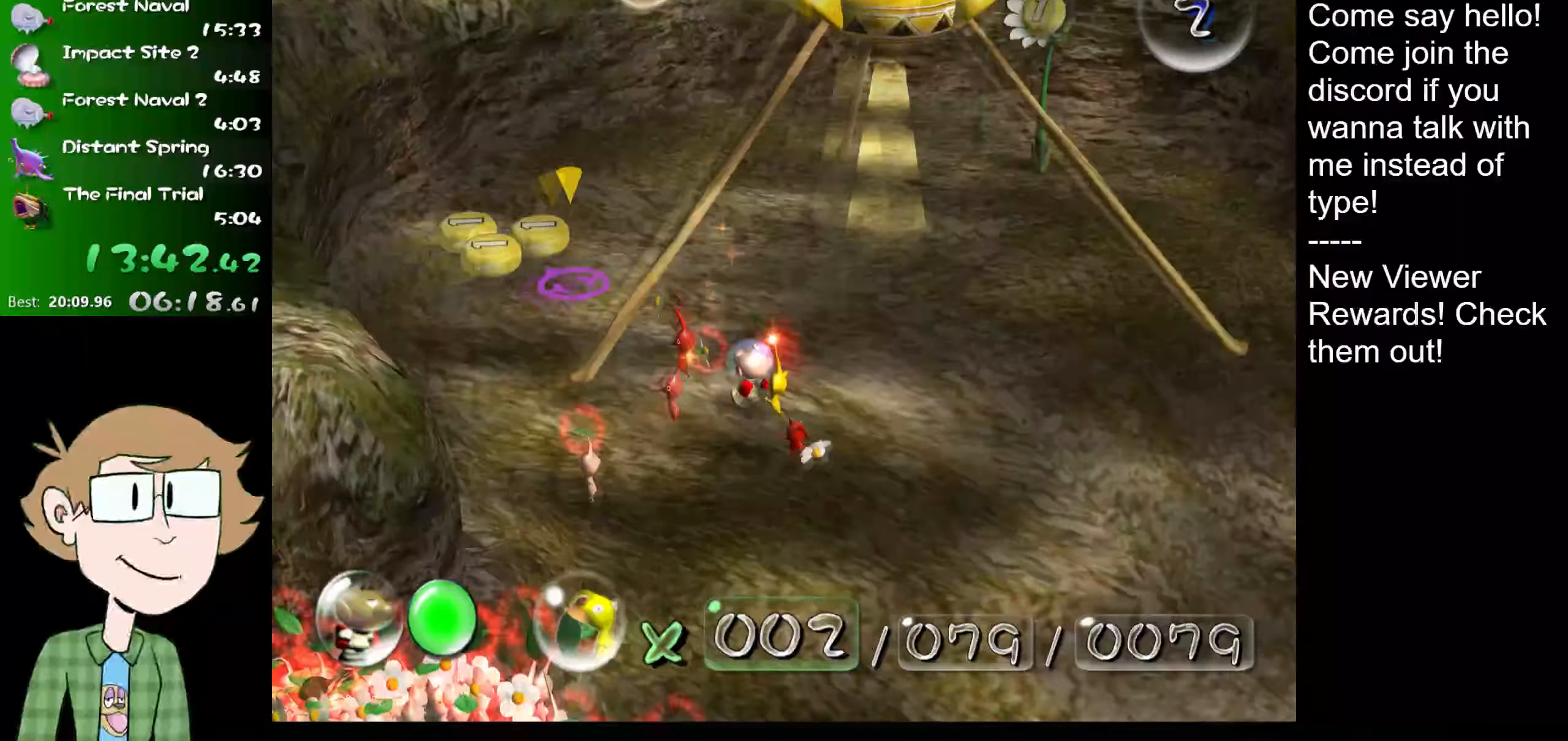
{"buttons": ["A"], "left_stick": "center", "right_stick": "center", "events": [[17, "left_stick", "up"], [233, "left_stick", "center"], [400, "left_stick", "up-right"], [467, "left_stick", "center"]]}
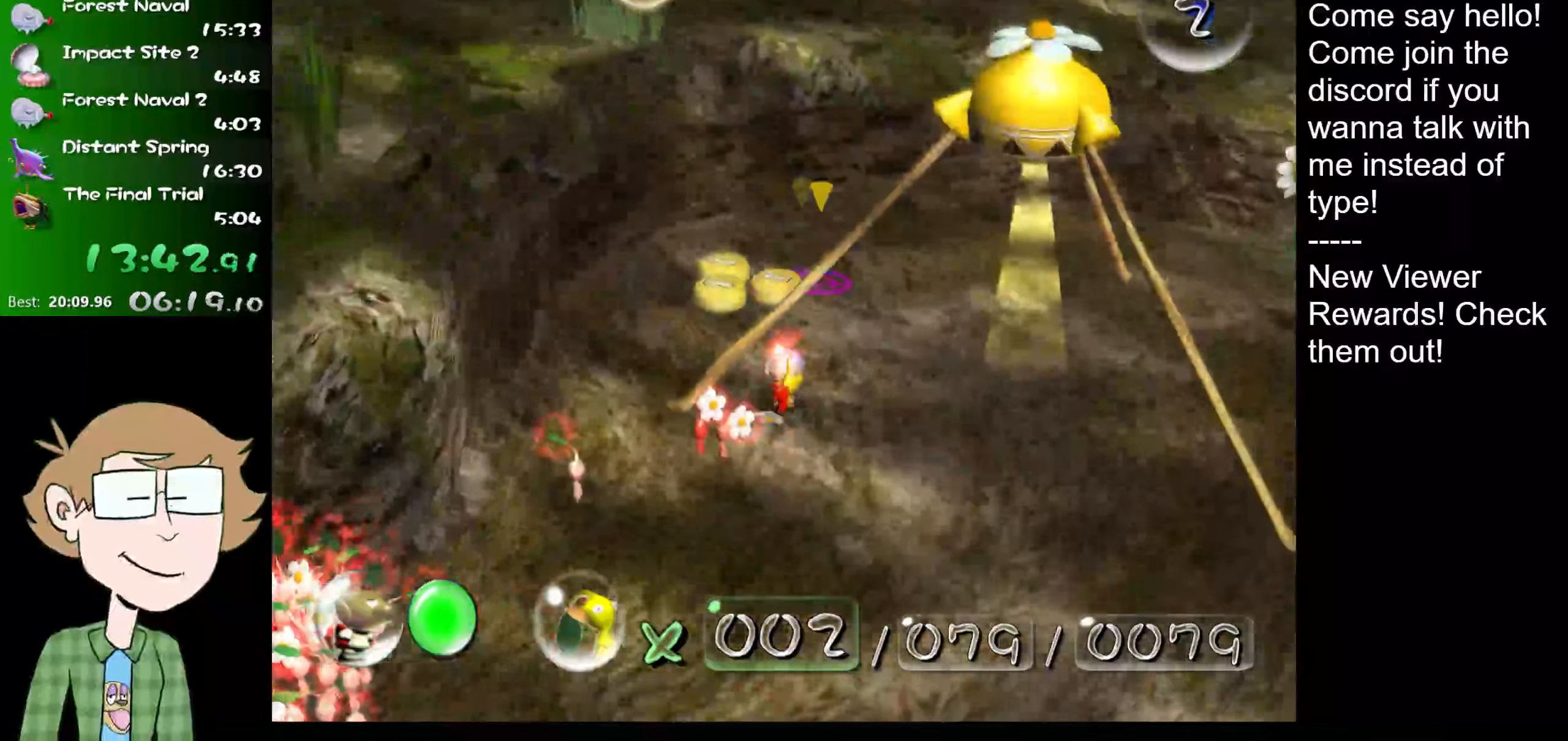
{"buttons": ["A"], "left_stick": "center", "right_stick": "center", "events": [[100, "A", "up"], [201, "A", "down"]]}
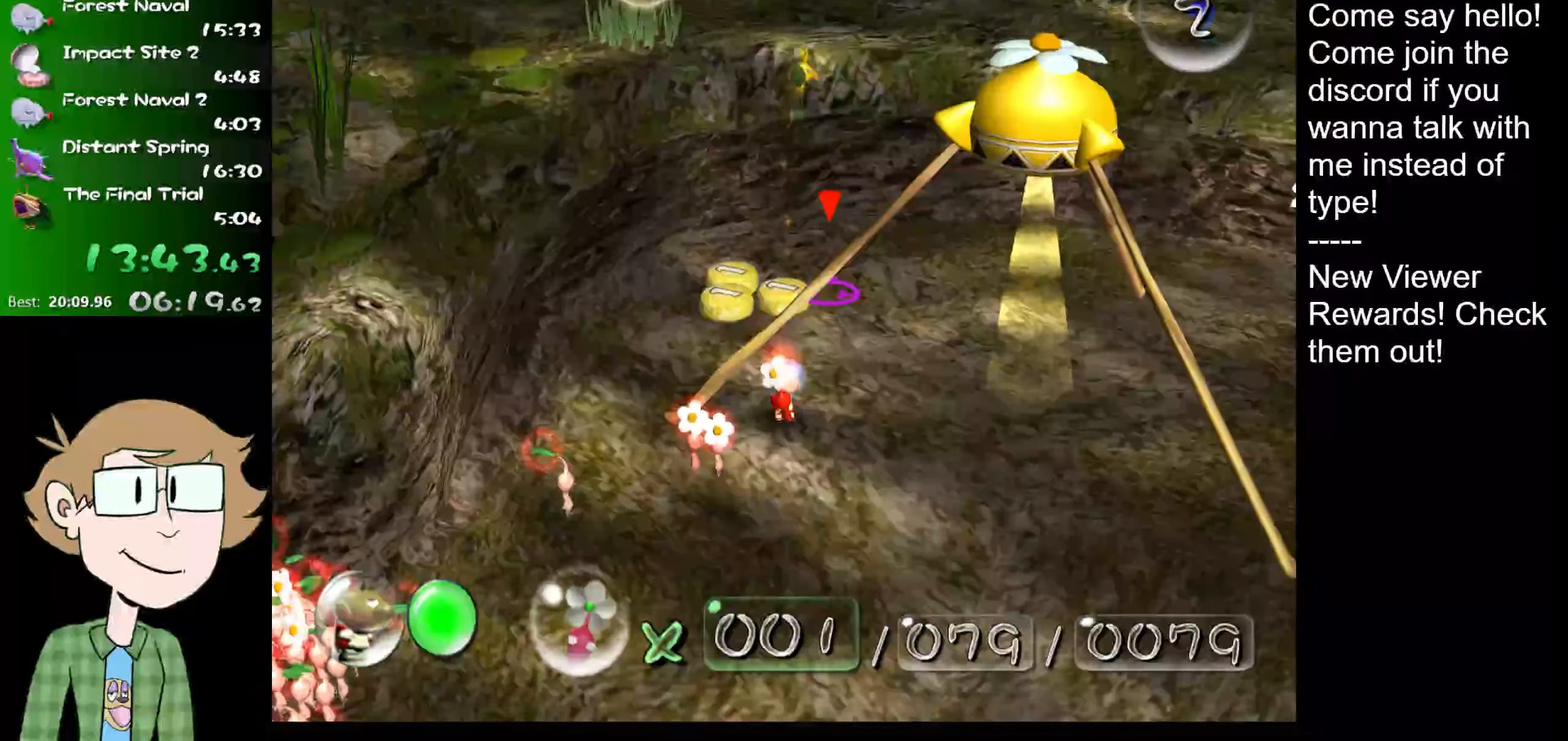
{"buttons": ["A"], "left_stick": "center", "right_stick": "center", "events": []}
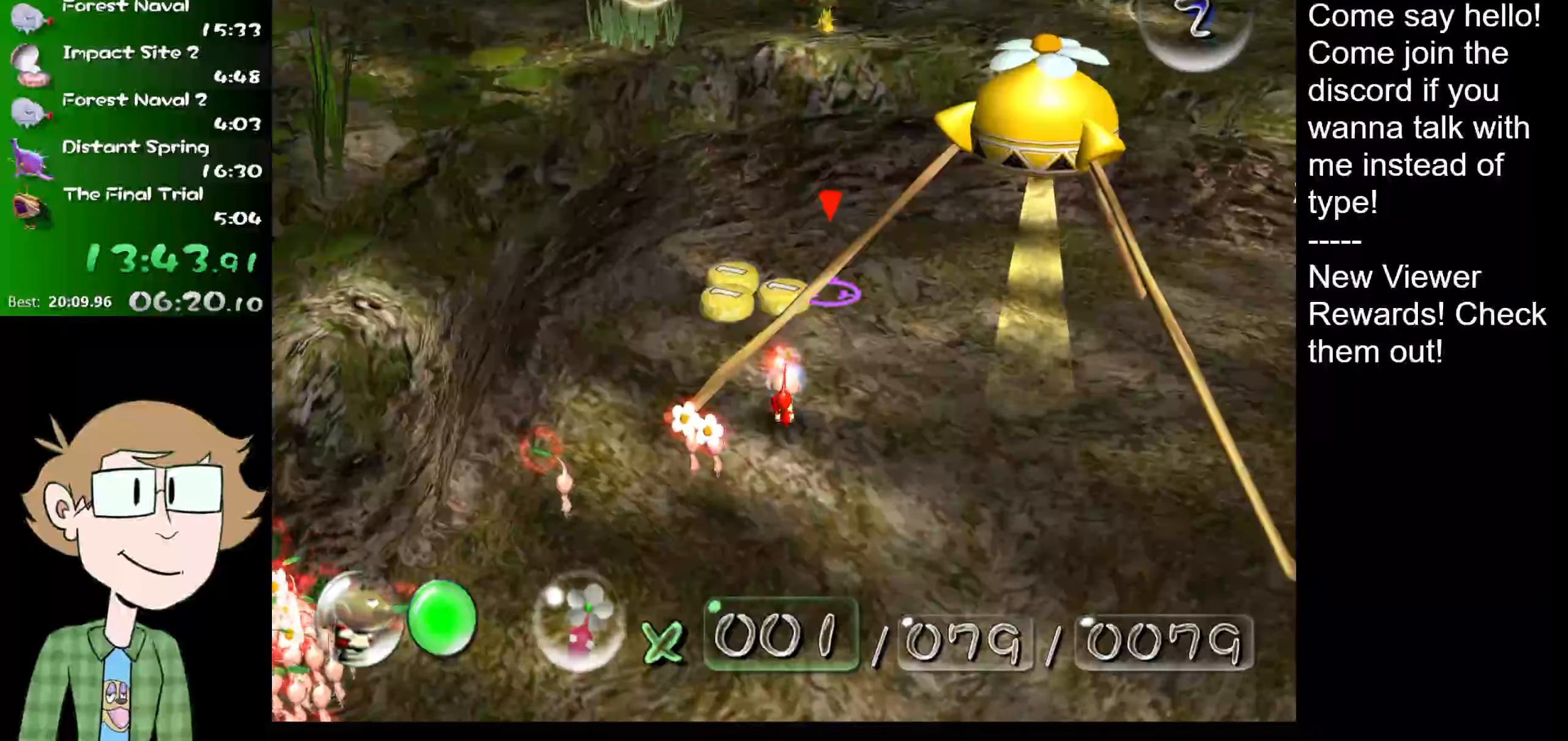
{"buttons": [], "left_stick": "down", "right_stick": "center", "events": [[50, "A", "up"], [367, "left_stick", "down"]]}
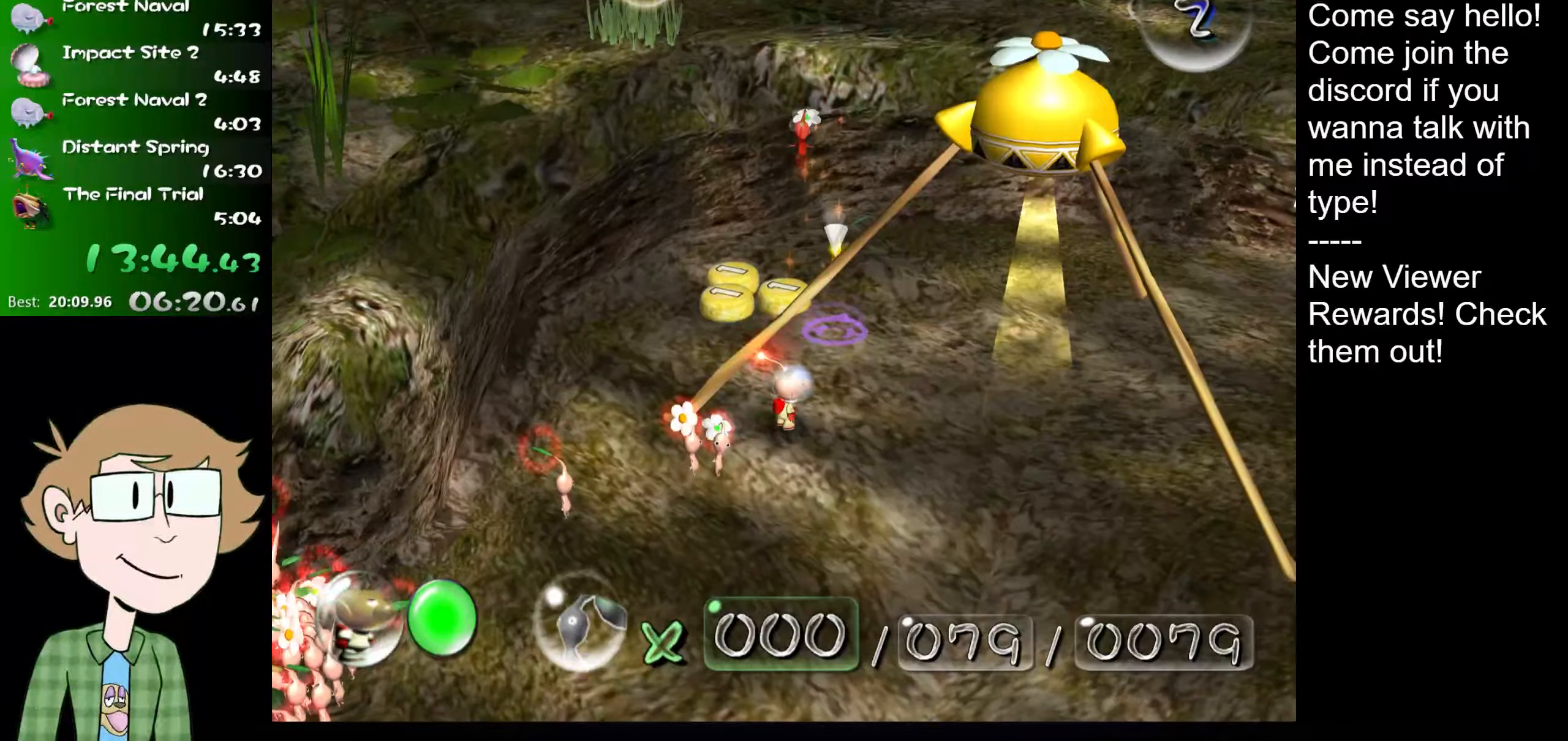
{"buttons": ["B"], "left_stick": "center", "right_stick": "center", "events": [[134, "left_stick", "center"], [317, "left_stick", "down-left"], [384, "B", "down"], [467, "left_stick", "center"]]}
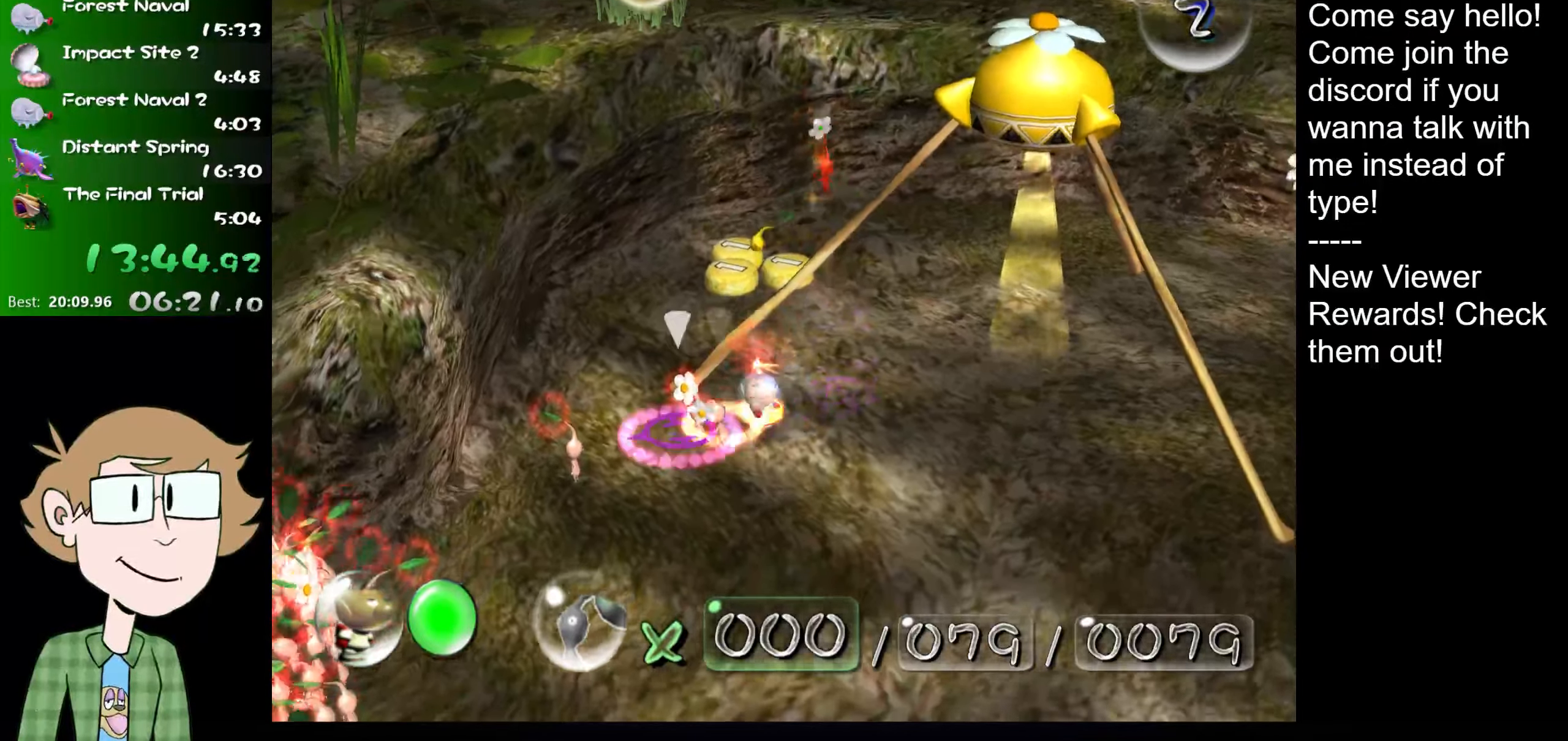
{"buttons": [], "left_stick": "down-left", "right_stick": "center", "events": [[66, "left_stick", "down"], [133, "left_stick", "down-left"], [300, "B", "up"]]}
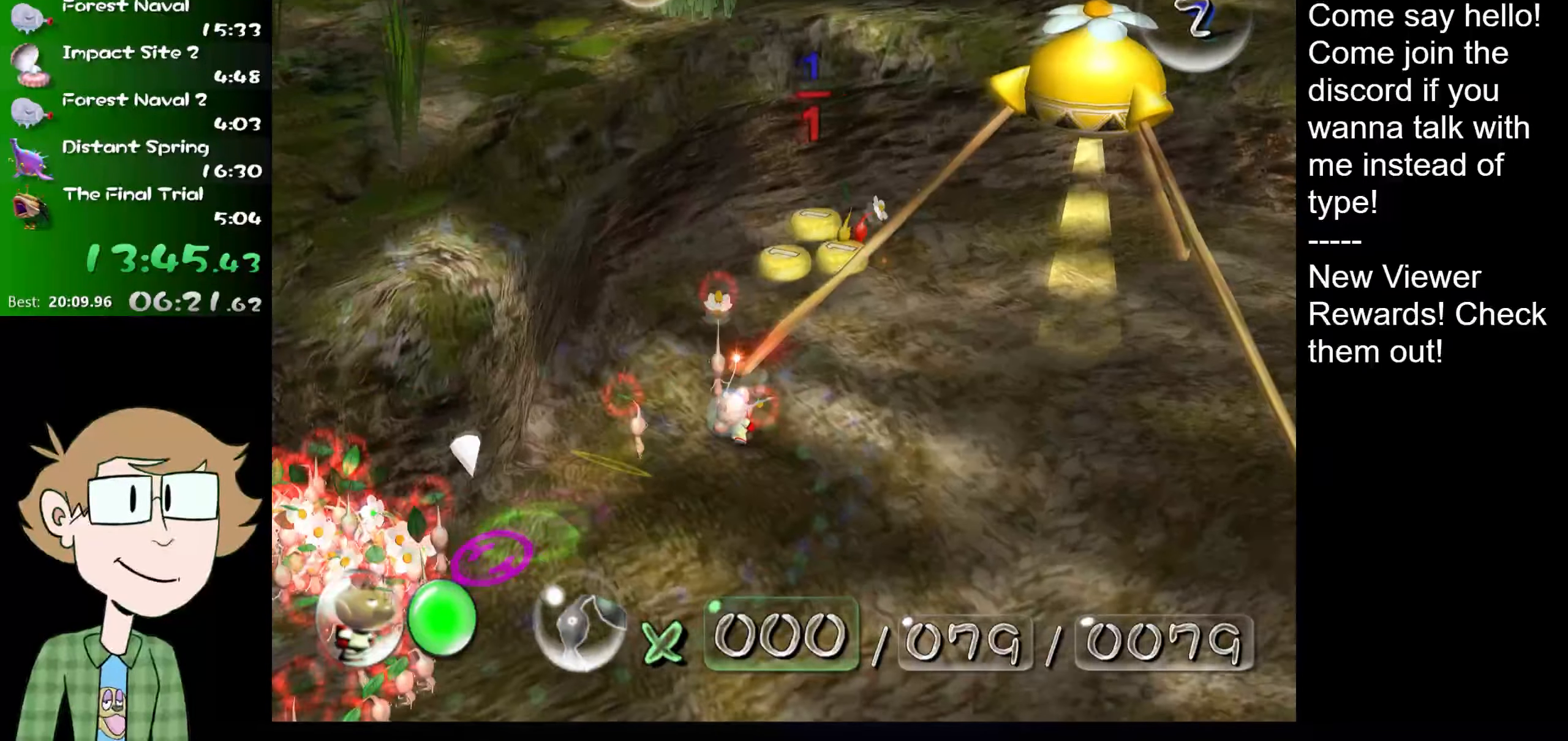
{"buttons": [], "left_stick": "down-left", "right_stick": "left", "events": [[50, "right_stick", "left"]]}
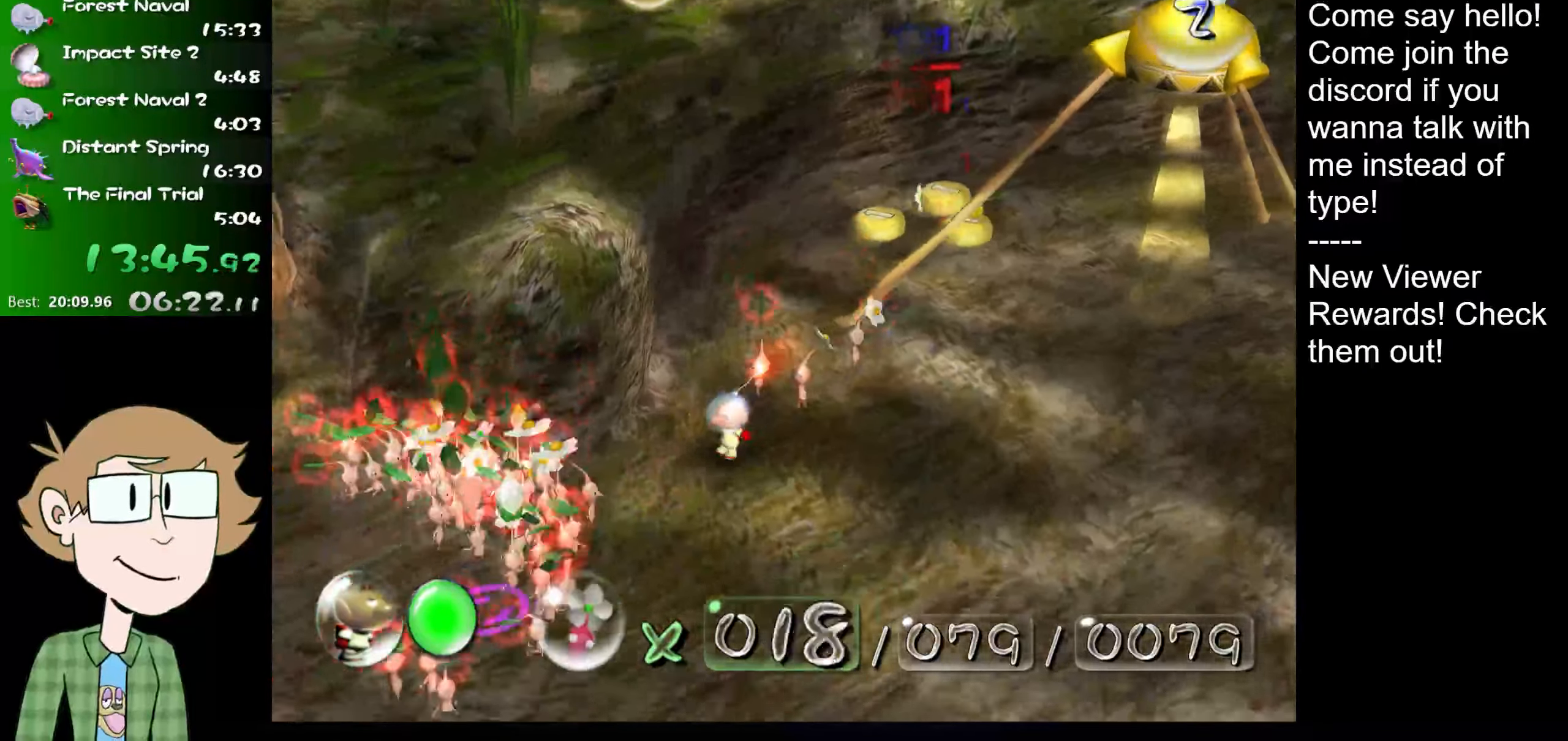
{"buttons": ["B"], "left_stick": "right", "right_stick": "center", "events": [[267, "right_stick", "down-left"], [400, "right_stick", "center"], [417, "B", "down"], [450, "left_stick", "right"]]}
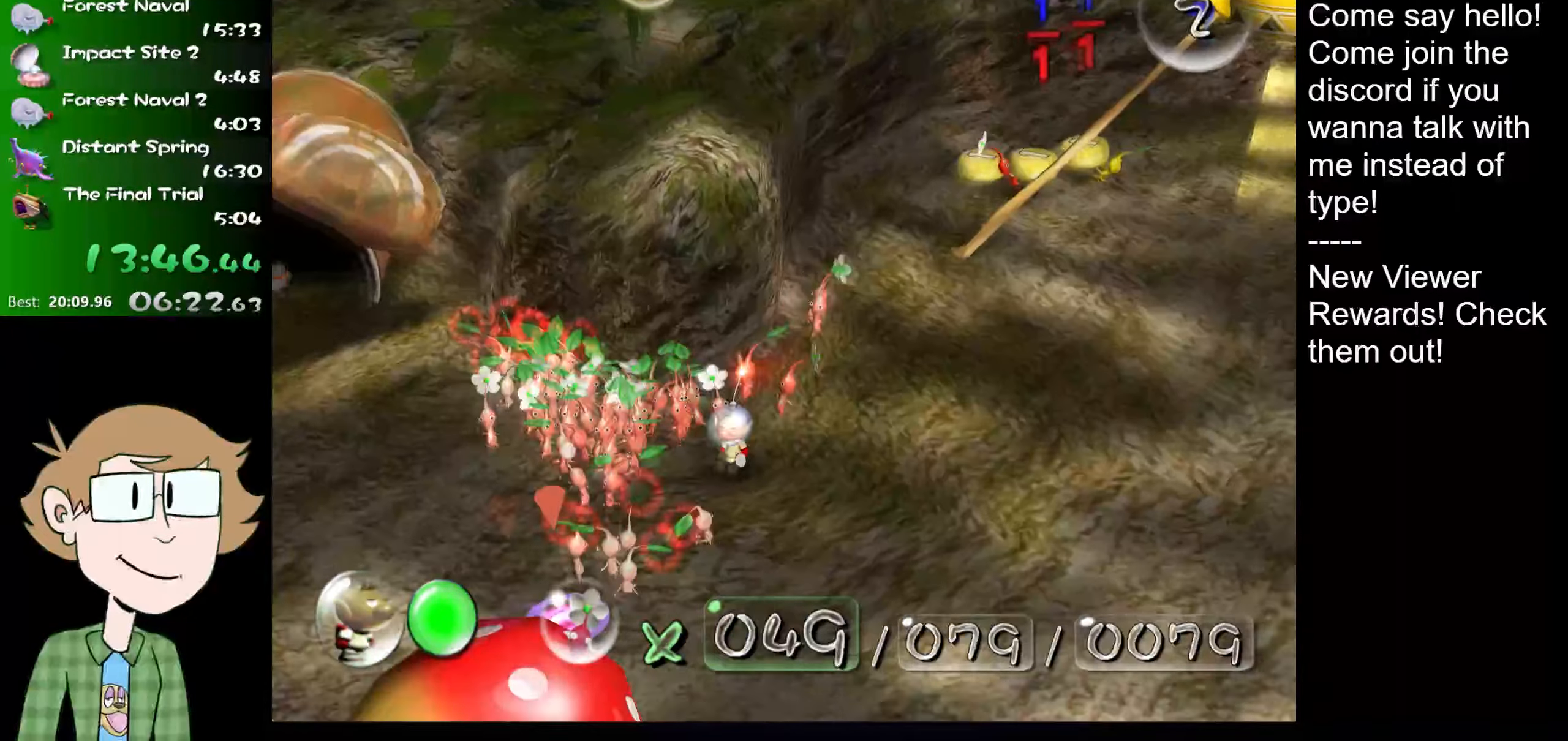
{"buttons": ["B"], "left_stick": "up", "right_stick": "center", "events": [[84, "left_stick", "center"], [150, "left_stick", "up-left"], [467, "left_stick", "up"]]}
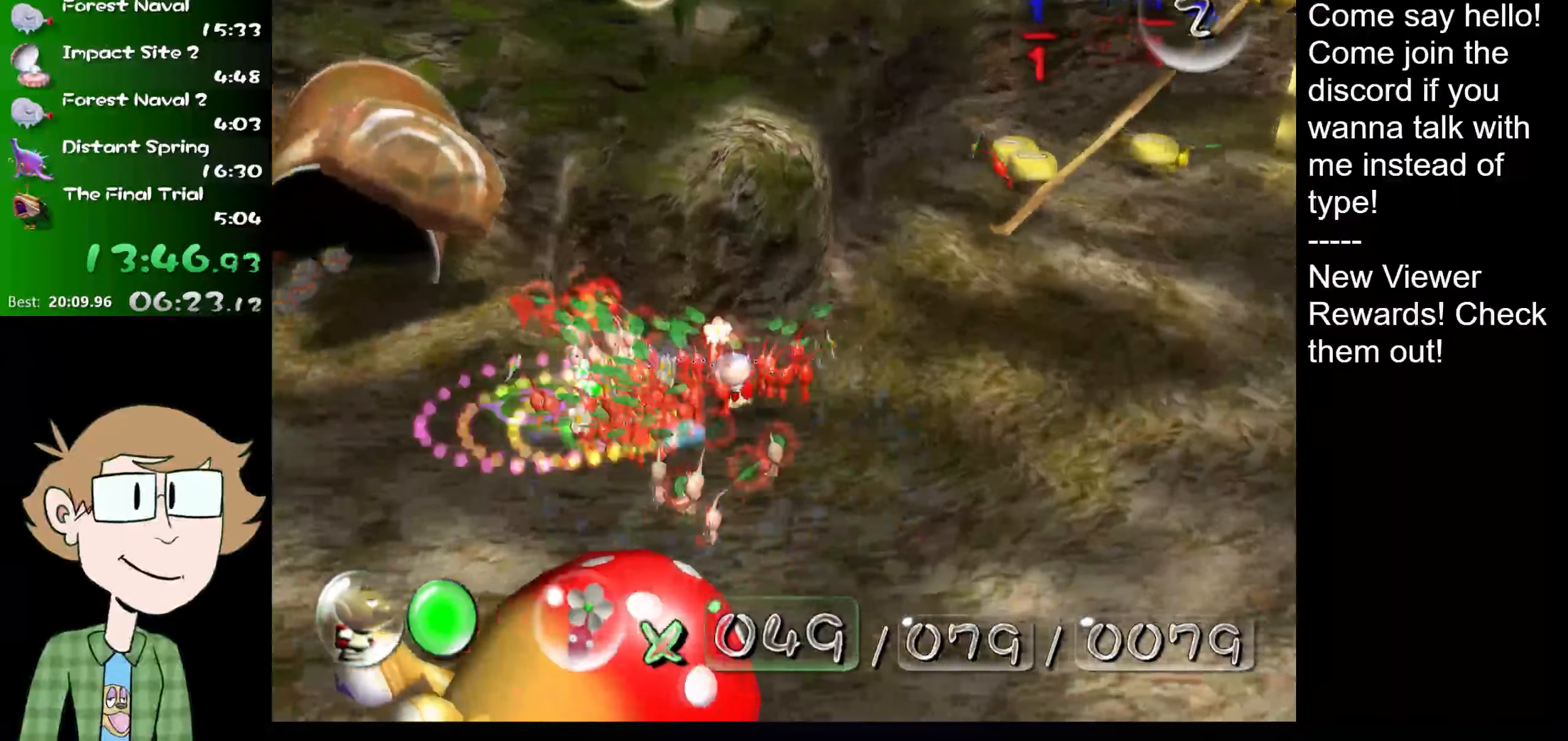
{"buttons": [], "left_stick": "left", "right_stick": "down-left", "events": [[66, "left_stick", "center"], [166, "left_stick", "down-left"], [233, "B", "up"], [400, "right_stick", "down-left"], [433, "left_stick", "left"]]}